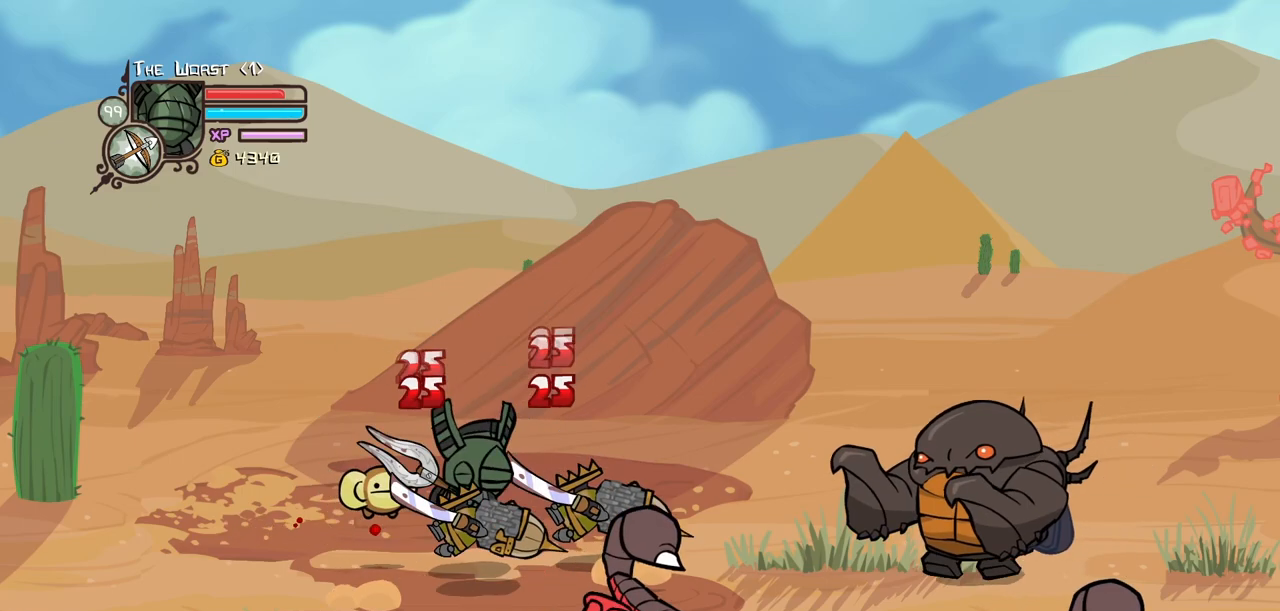
Gameplay with keyboard; each line is a JSON object with the keys held at the frame after it. "events" lists presses ("down") and releases ("up") of "block", "down", "heavy", "item", "iteml", "itemr", "jump", "left", "light", "magic", "right" and "up" between this image and that frame as [ms after this image, input, new state], when the widget could be followed in between. No other keys are recorded. Mouse input is not recorded. Key names are as the overlay labels them; some are game actions (e.g. jump) rather than physical keys.
{"keys": ["heavy"], "events": [[34, "right", "down"], [117, "heavy", "down"], [167, "light", "up"], [217, "right", "up"], [400, "heavy", "up"], [450, "heavy", "down"]]}
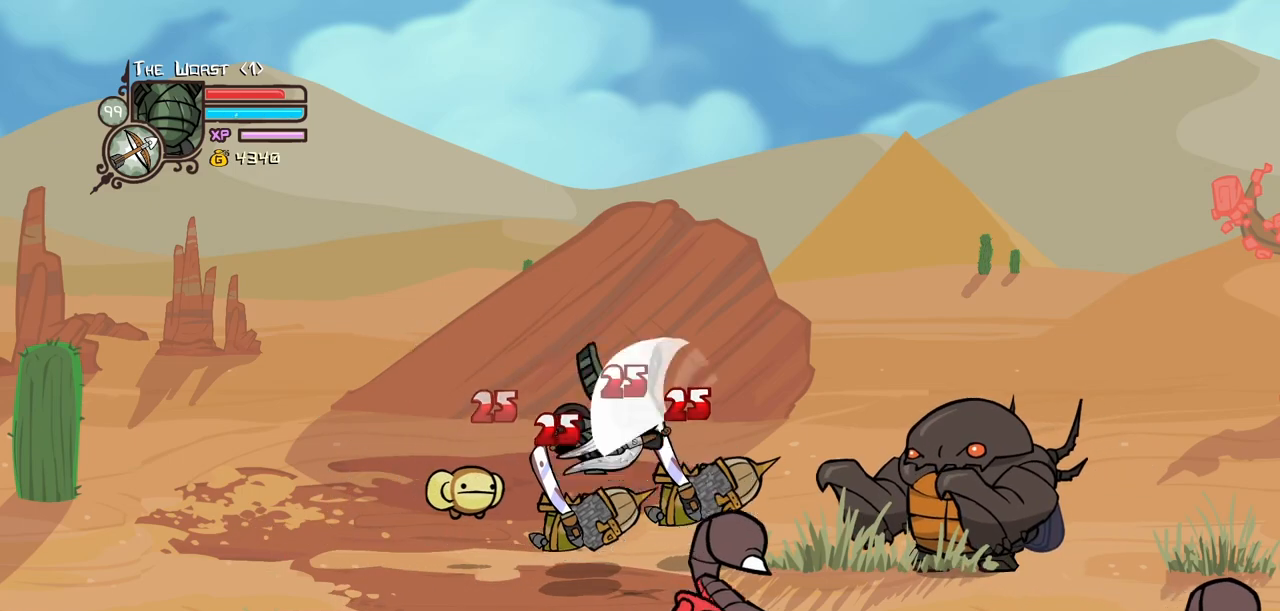
{"keys": ["light"]}
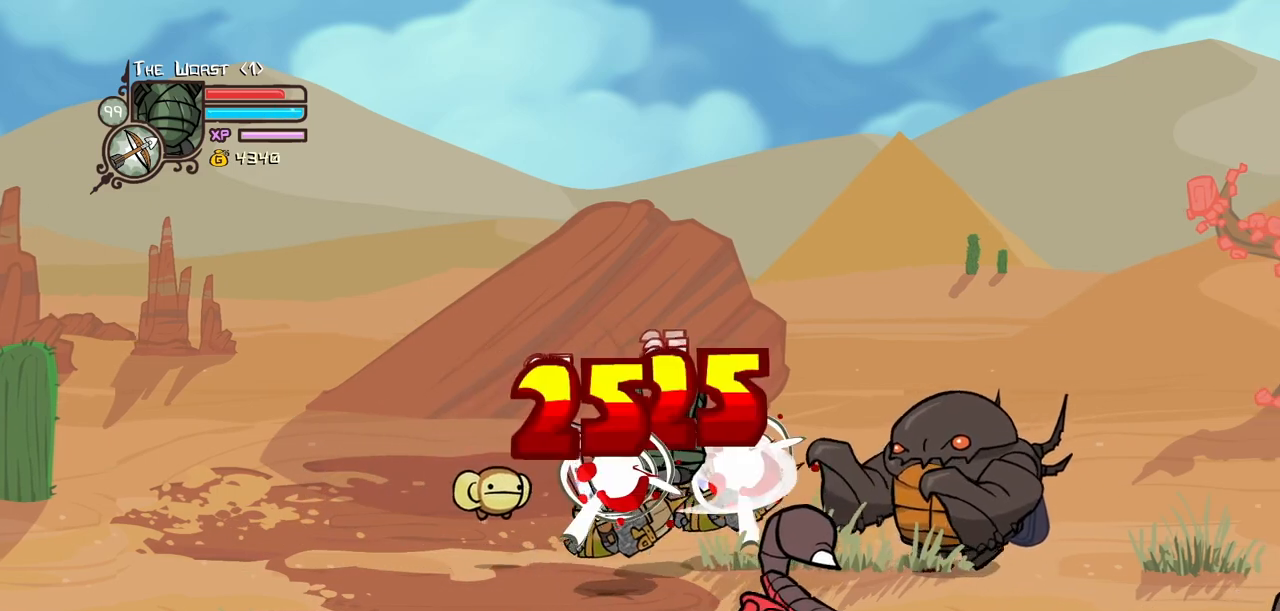
{"keys": ["heavy"], "events": [[50, "light", "up"], [100, "light", "down"], [150, "right", "down"], [250, "heavy", "down"], [334, "light", "up"], [384, "right", "up"]]}
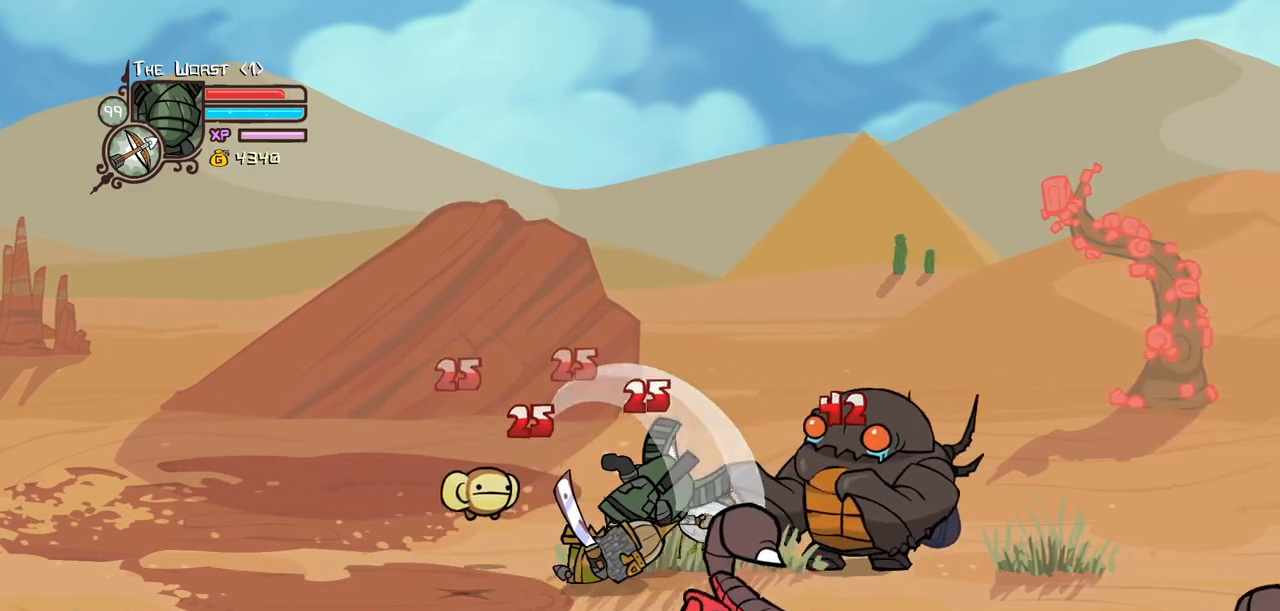
{"keys": ["light"], "events": [[34, "heavy", "up"], [84, "heavy", "down"], [317, "heavy", "up"], [450, "light", "down"]]}
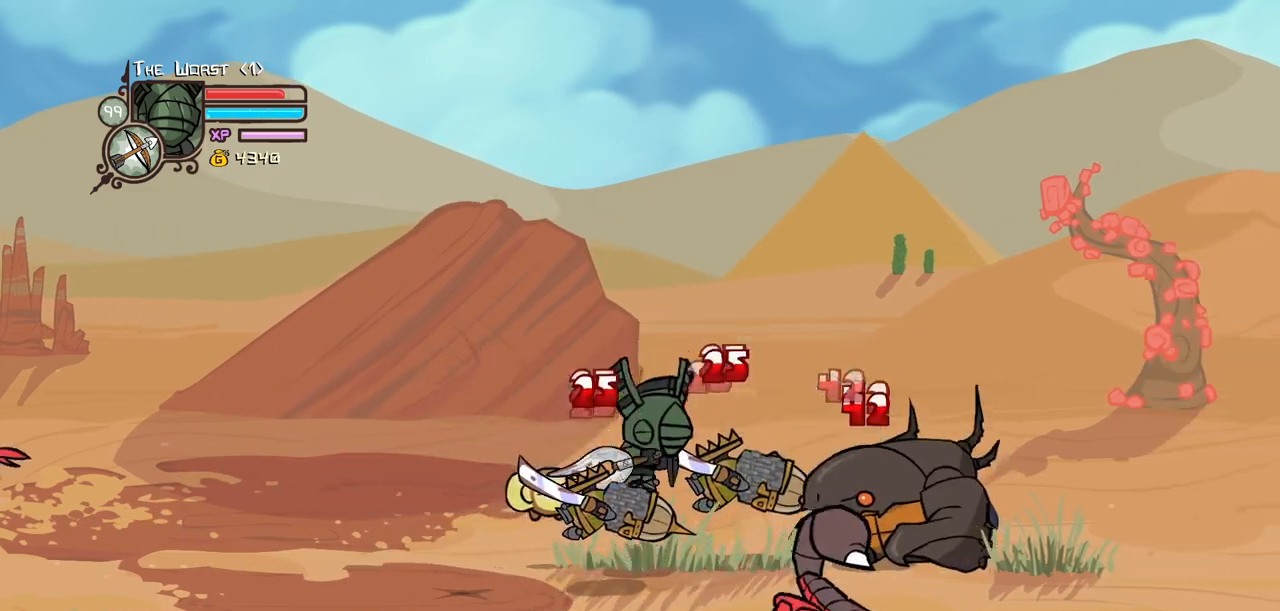
{"keys": ["heavy"], "events": [[84, "light", "up"], [134, "light", "down"], [234, "right", "down"], [317, "heavy", "down"], [367, "light", "up"], [467, "right", "up"]]}
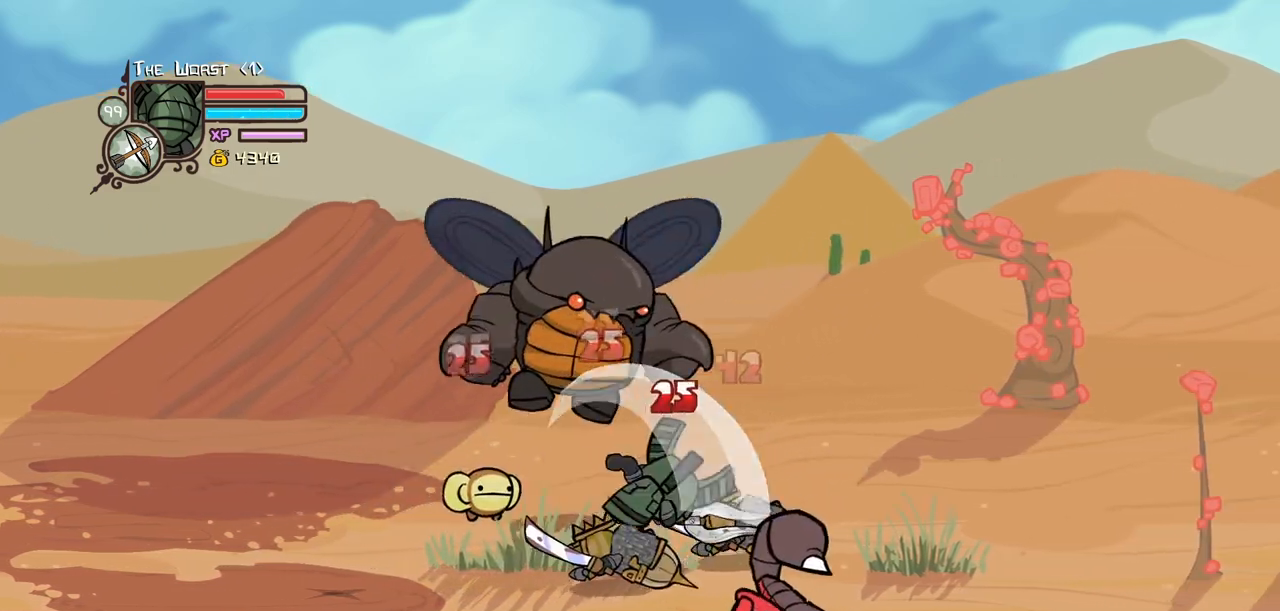
{"keys": ["heavy"], "events": [[100, "heavy", "up"], [150, "heavy", "down"], [300, "heavy", "up"], [334, "heavy", "down"]]}
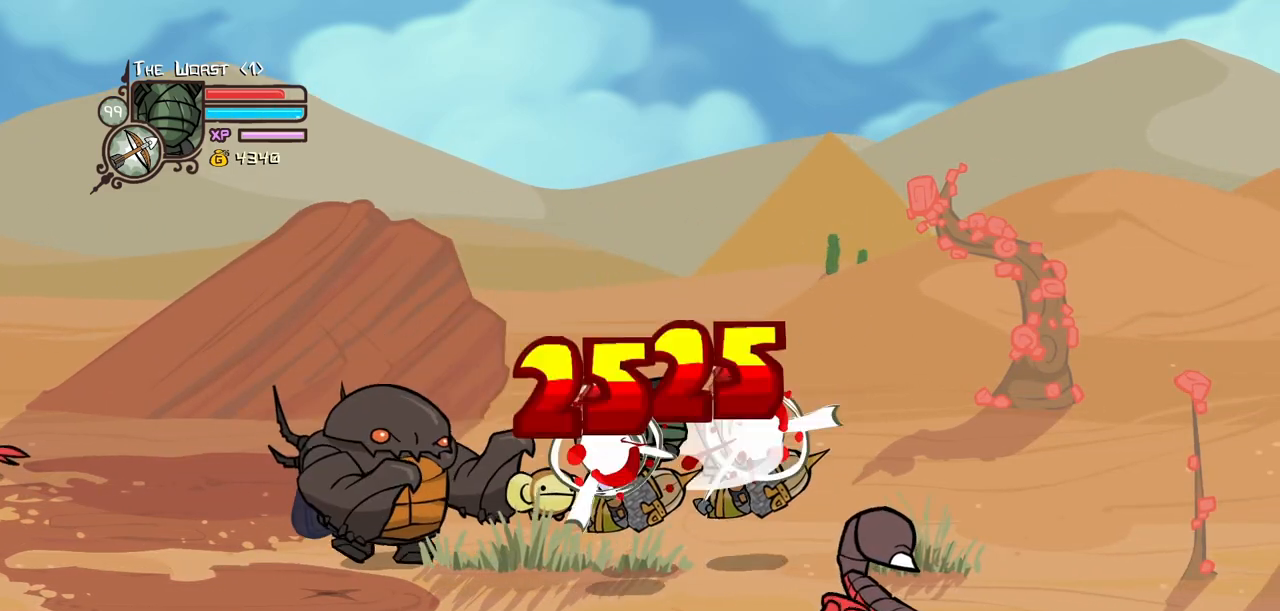
{"keys": ["heavy"], "events": [[67, "heavy", "up"], [67, "right", "down"], [117, "light", "down"], [217, "light", "up"], [217, "right", "up"], [317, "light", "down"], [317, "right", "down"], [450, "right", "up"], [500, "heavy", "down"], [500, "light", "up"]]}
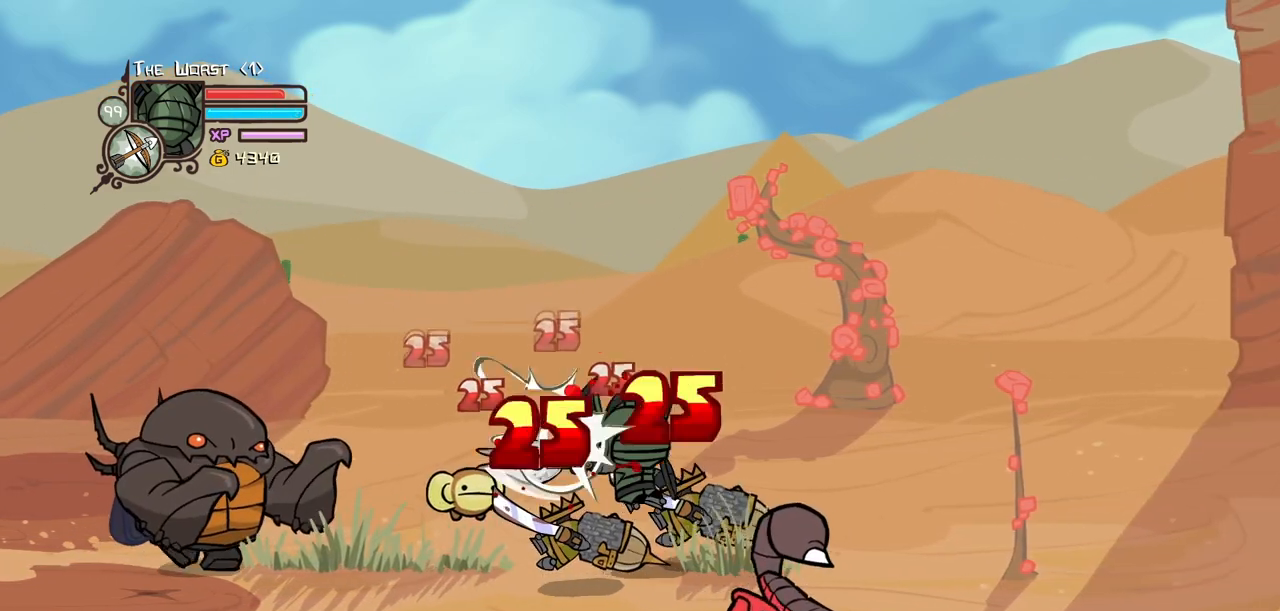
{"keys": ["heavy", "right"], "events": [[234, "heavy", "up"], [317, "heavy", "down"], [367, "right", "down"]]}
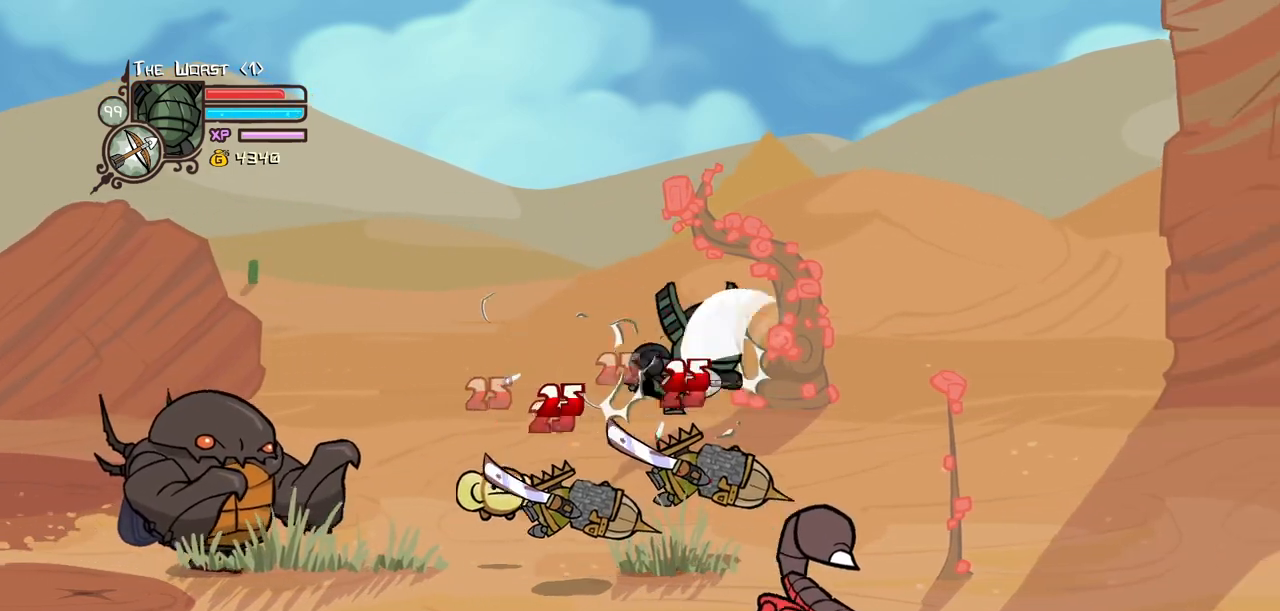
{"keys": ["heavy", "left", "light"], "events": [[17, "left", "down"], [50, "heavy", "up"], [50, "left", "up"], [50, "right", "up"], [150, "light", "down"], [300, "light", "up"], [334, "light", "down"], [434, "left", "down"], [484, "heavy", "down"]]}
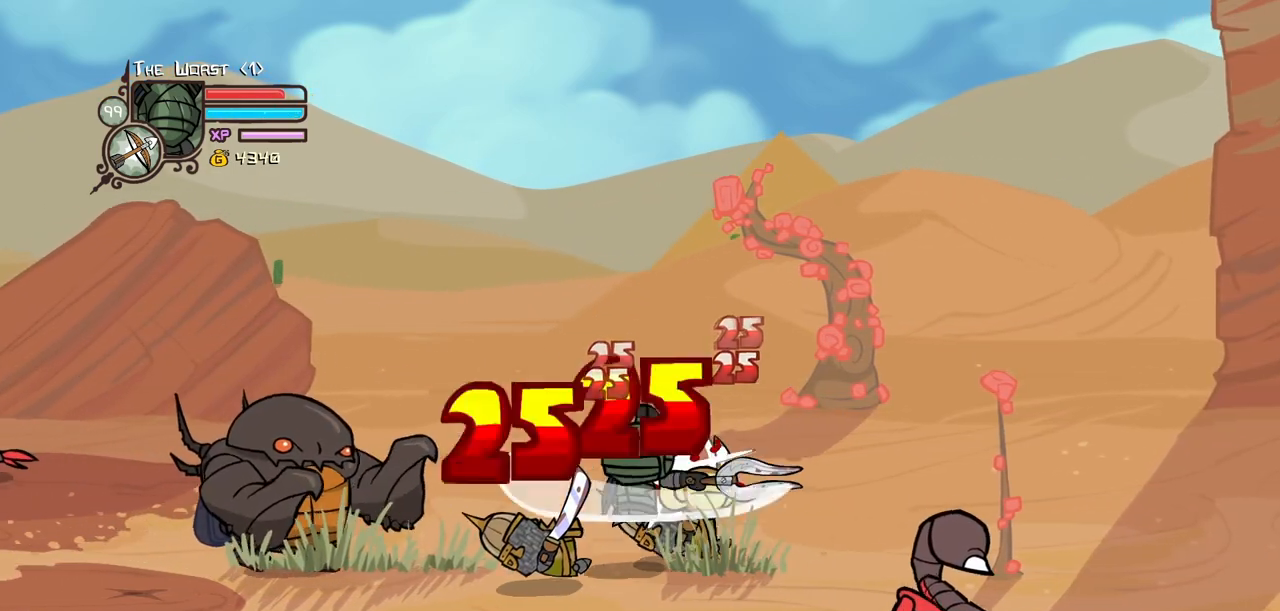
{"keys": ["heavy"], "events": [[34, "left", "up"], [34, "light", "up"], [267, "heavy", "up"], [350, "heavy", "down"]]}
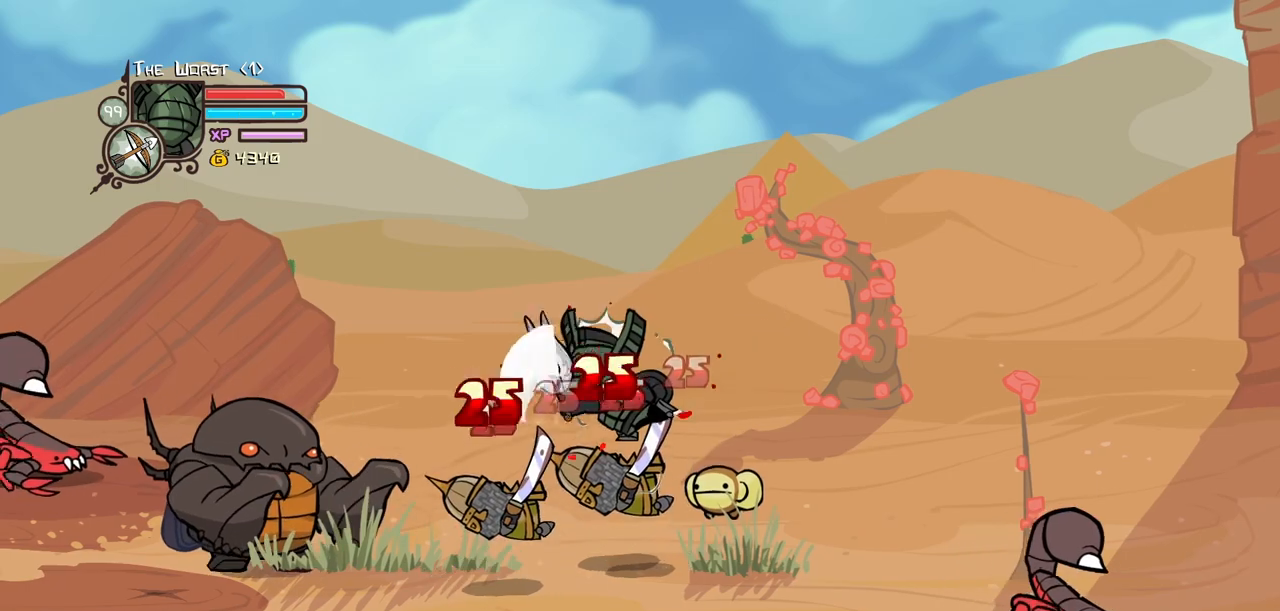
{"keys": ["left"], "events": [[34, "heavy", "up"], [84, "heavy", "down"], [234, "left", "down"], [284, "heavy", "up"], [284, "light", "down"], [317, "left", "up"], [417, "light", "up"], [467, "left", "down"]]}
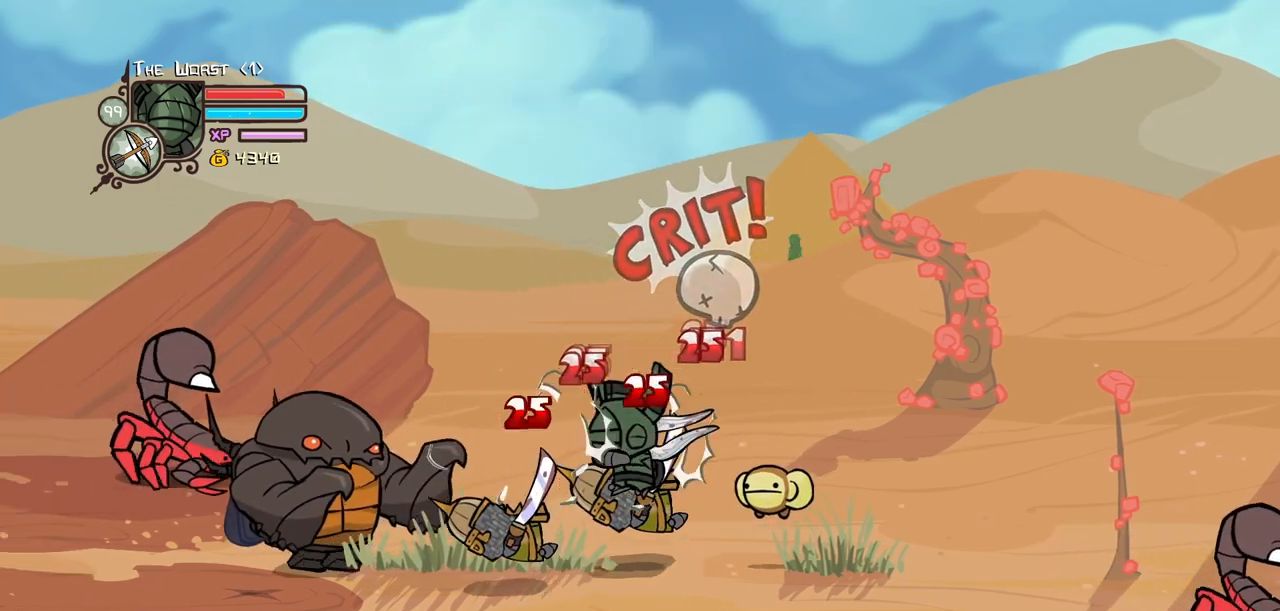
{"keys": ["heavy"], "events": [[17, "light", "down"], [150, "heavy", "down"], [200, "light", "up"], [250, "left", "up"], [434, "heavy", "up"], [484, "heavy", "down"]]}
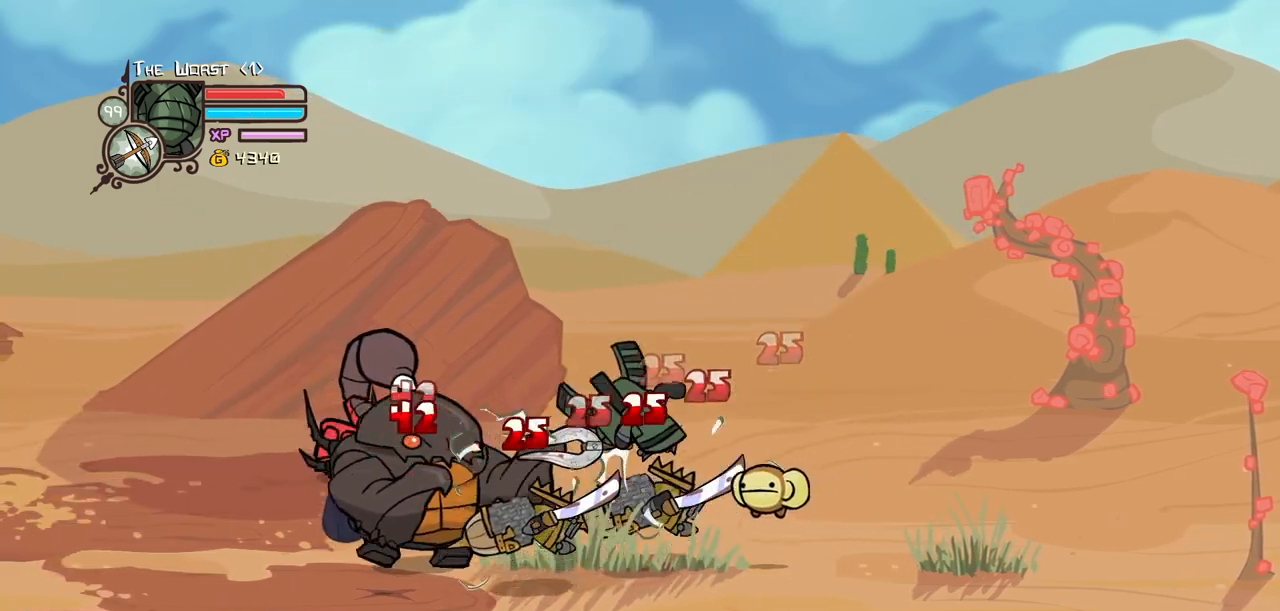
{"keys": ["left"], "events": [[217, "heavy", "up"], [350, "light", "down"], [500, "left", "down"], [500, "light", "up"]]}
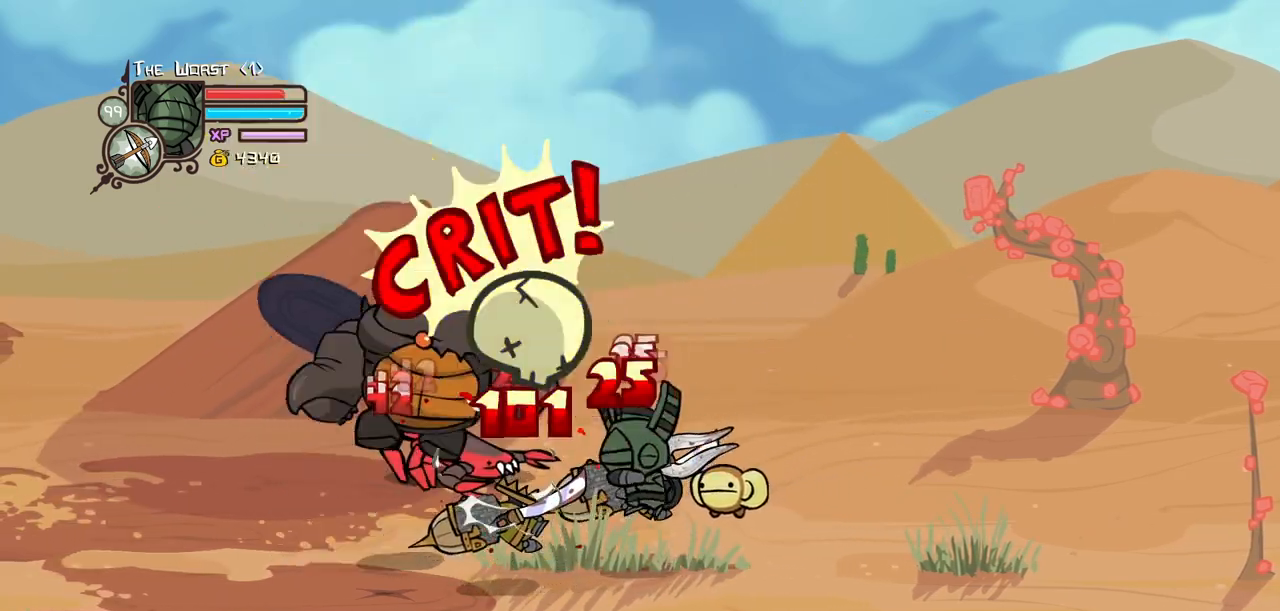
{"keys": [], "events": [[50, "light", "down"], [134, "left", "up"], [217, "left", "down"], [234, "heavy", "down"], [234, "light", "up"], [367, "left", "up"], [467, "heavy", "up"]]}
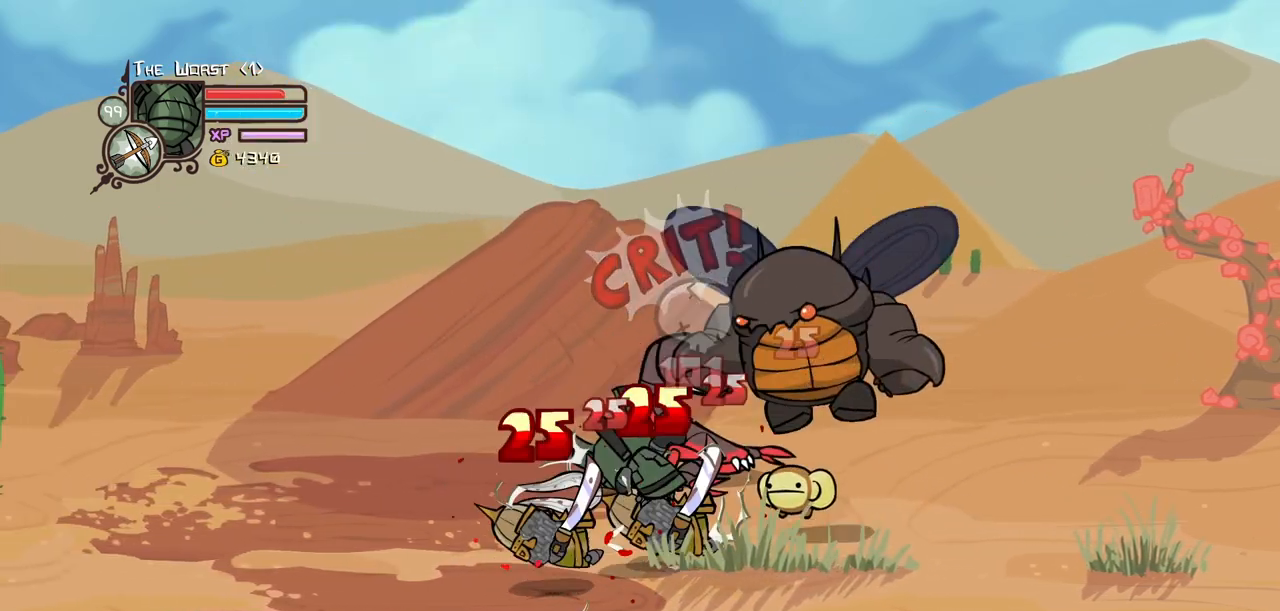
{"keys": [], "events": [[17, "left", "down"], [50, "heavy", "down"], [100, "right", "down"], [150, "left", "up"], [200, "right", "up"], [250, "heavy", "up"], [384, "light", "down"], [484, "light", "up"]]}
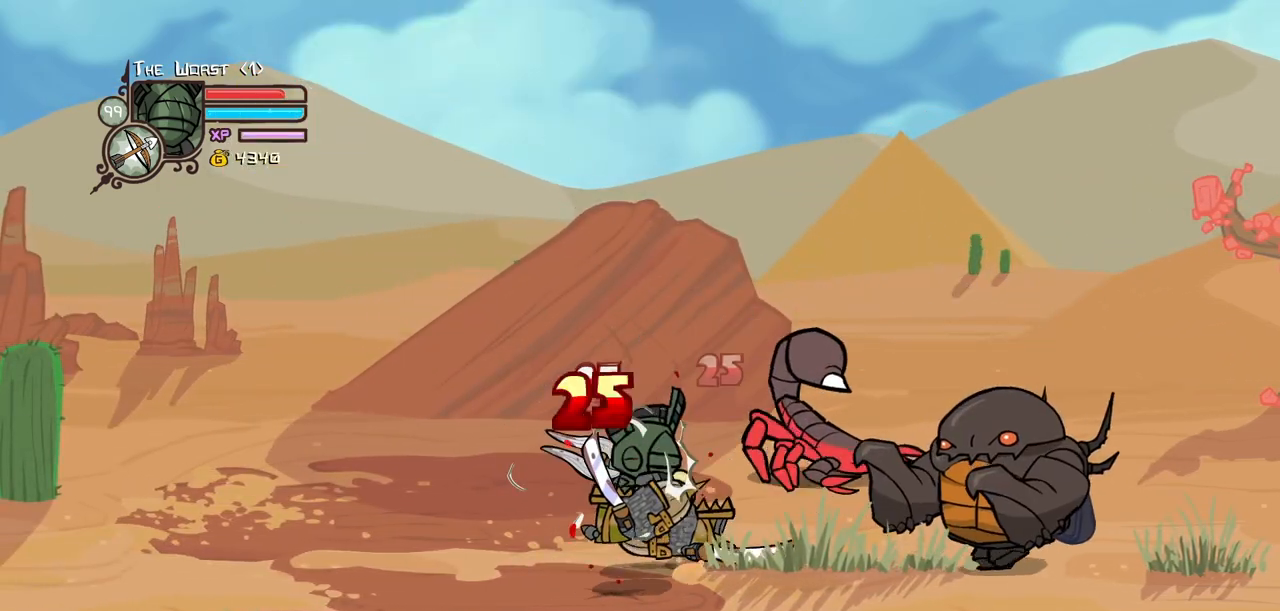
{"keys": [], "events": [[84, "light", "down"], [84, "right", "down"], [167, "right", "up"], [217, "heavy", "down"], [217, "light", "up"], [500, "heavy", "up"]]}
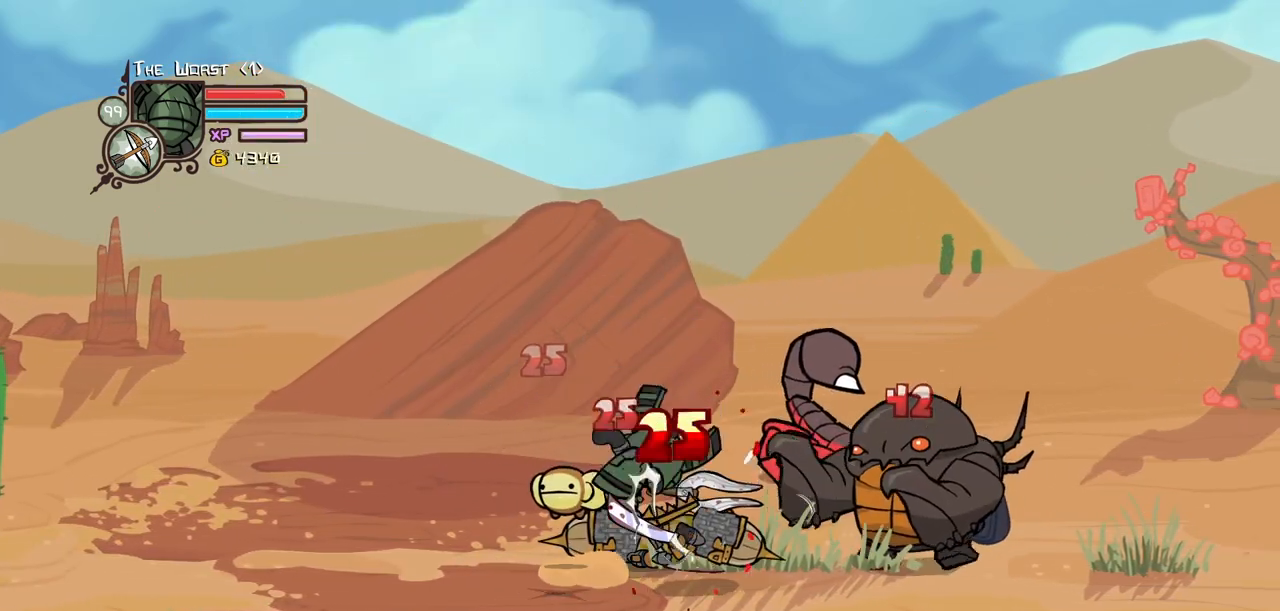
{"keys": ["light"], "events": [[34, "heavy", "down"], [234, "heavy", "up"], [284, "heavy", "down"], [467, "heavy", "up"], [467, "light", "down"]]}
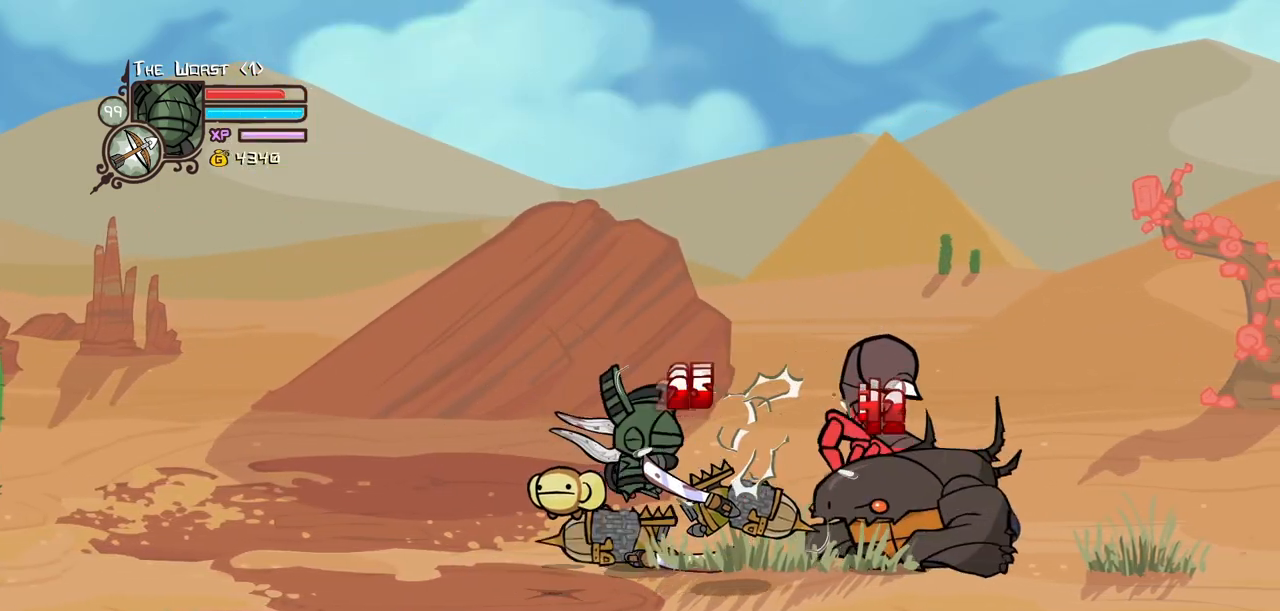
{"keys": ["right"], "events": [[17, "right", "down"], [150, "light", "up"], [334, "down", "down"], [484, "down", "up"]]}
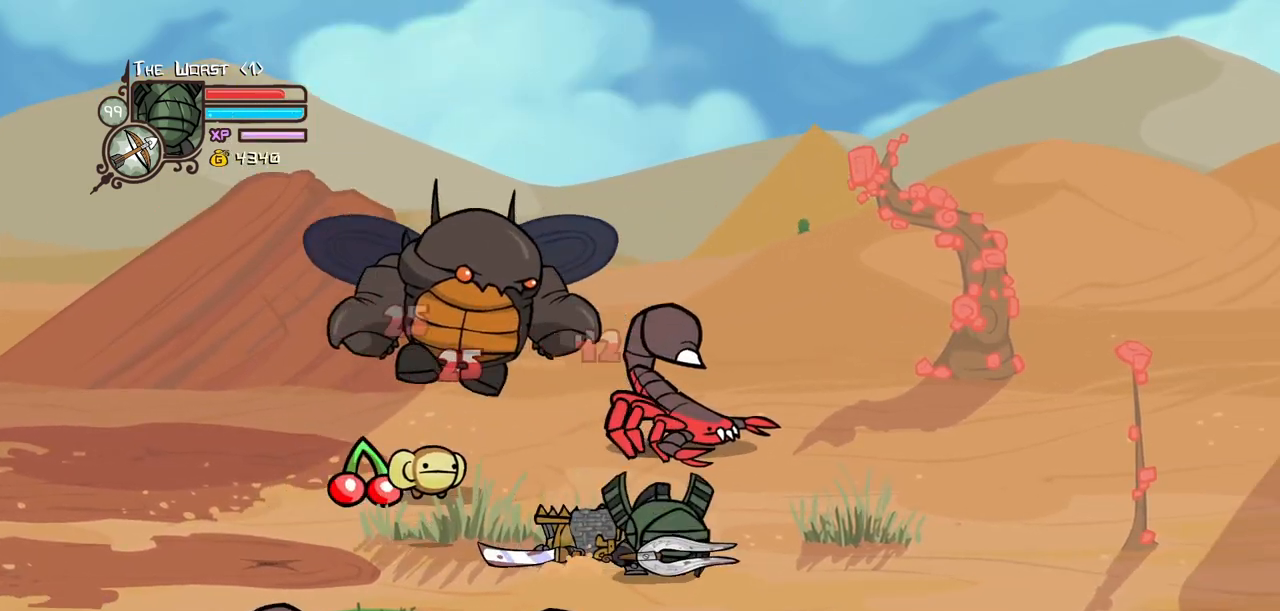
{"keys": ["heavy"], "events": [[167, "left", "down"], [217, "right", "up"], [300, "up", "down"], [450, "heavy", "down"], [450, "up", "up"], [500, "left", "up"]]}
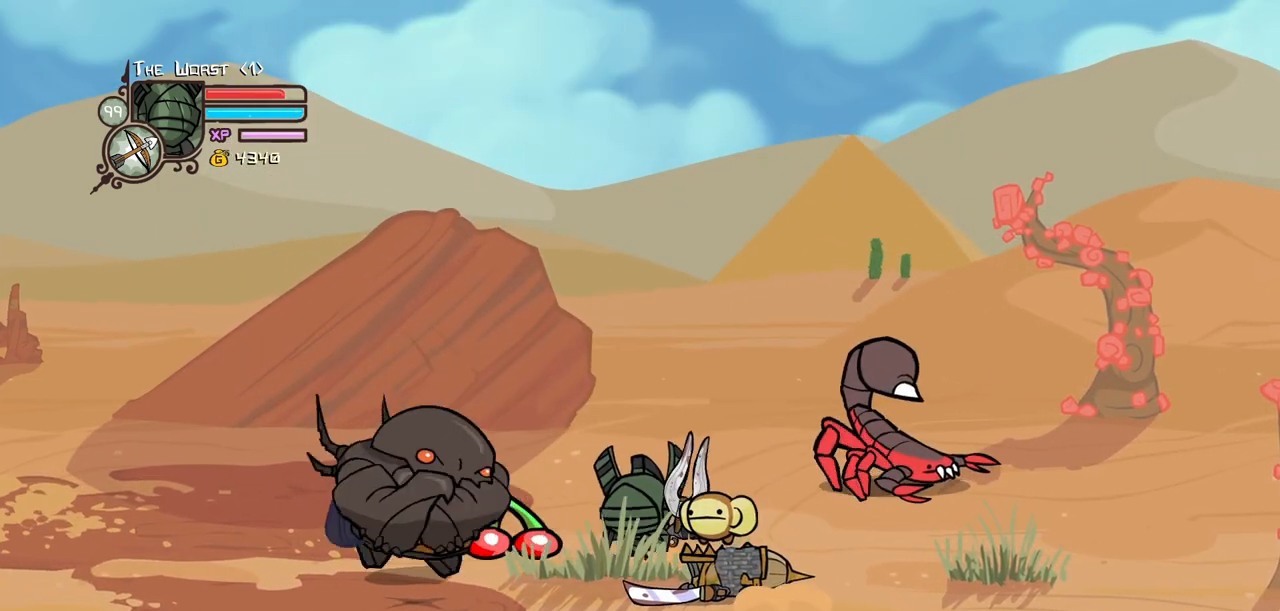
{"keys": [], "events": [[184, "heavy", "up"], [234, "heavy", "down"], [467, "heavy", "up"]]}
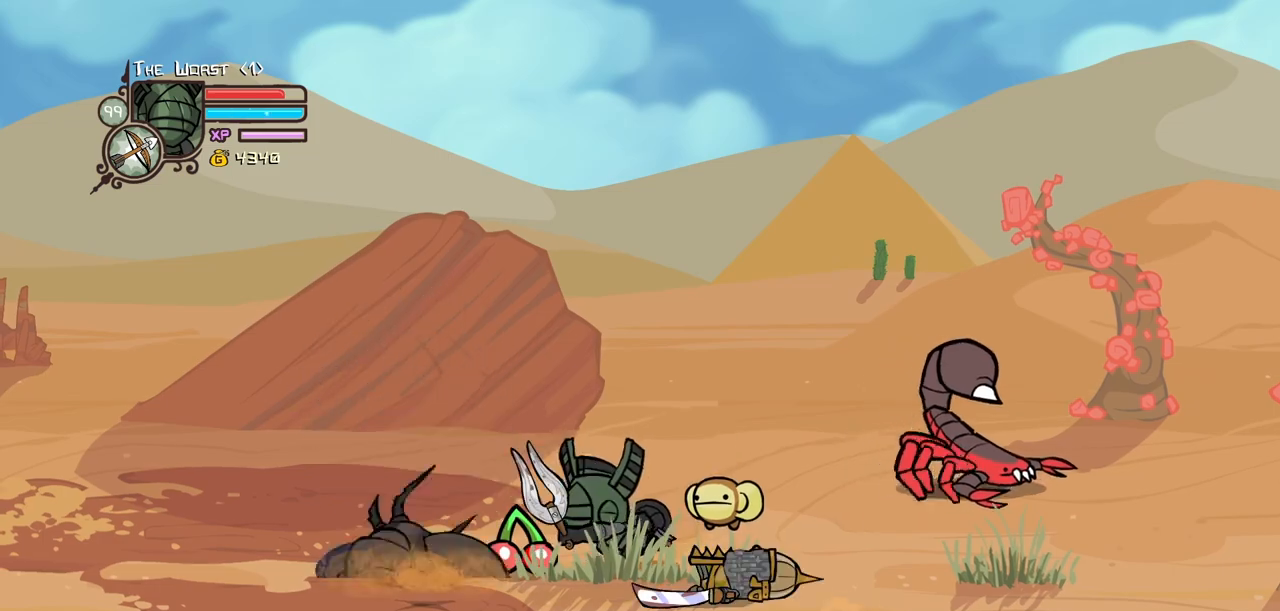
{"keys": ["light", "right"], "events": [[100, "left", "down"], [334, "down", "down"], [334, "right", "down"], [384, "jump", "down"], [384, "left", "up"], [434, "down", "up"], [434, "light", "down"], [484, "jump", "up"]]}
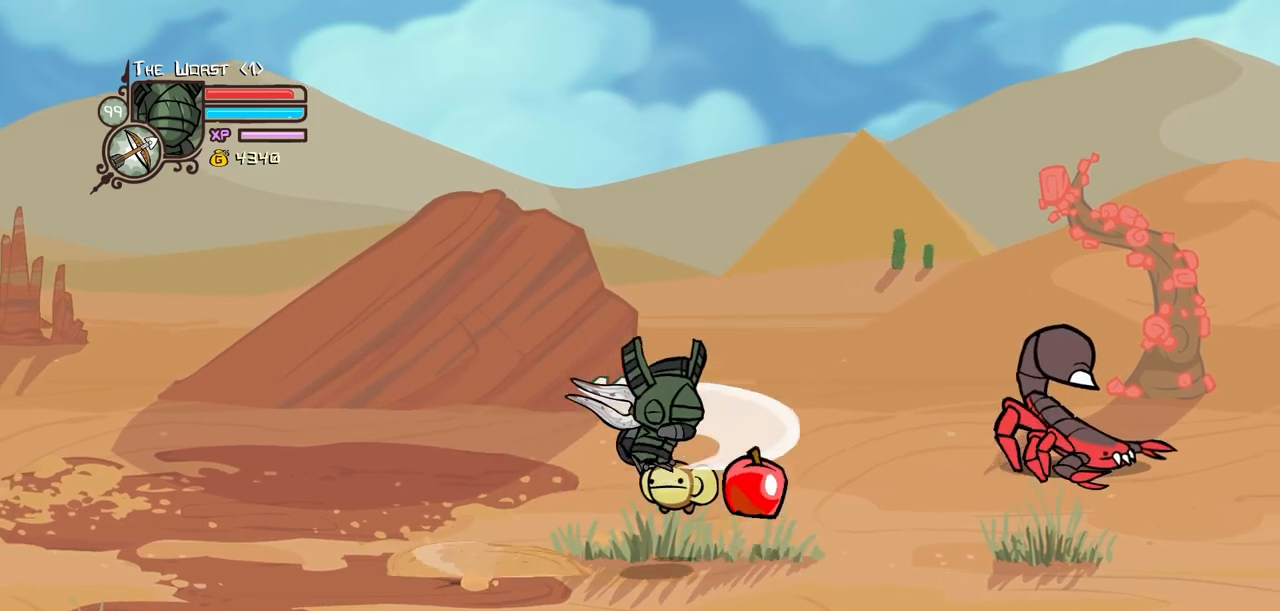
{"keys": ["right"], "events": [[34, "light", "up"], [117, "left", "down"], [167, "right", "up"], [350, "right", "down"], [400, "left", "up"]]}
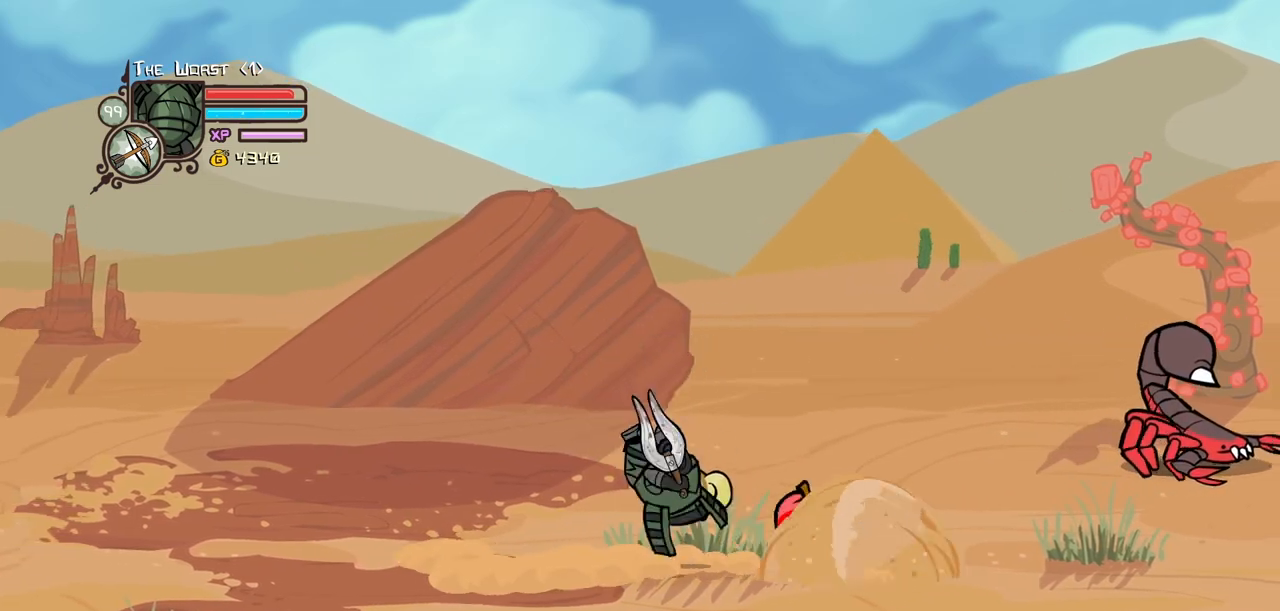
{"keys": ["down", "right"], "events": [[234, "down", "down"]]}
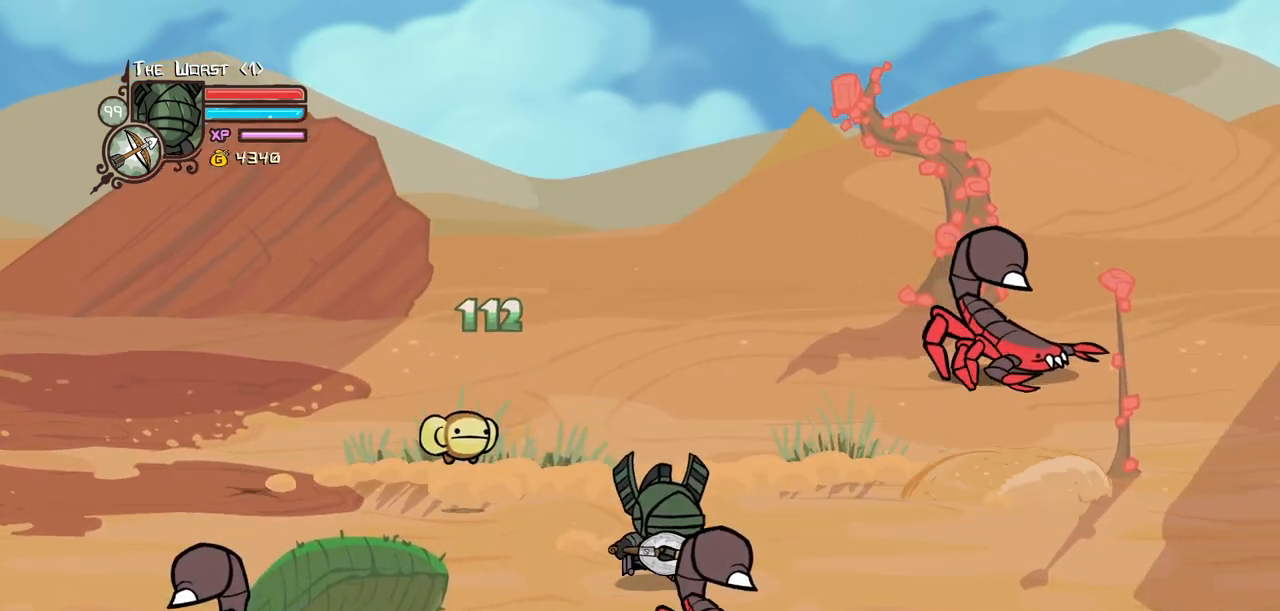
{"keys": ["item", "left"], "events": [[100, "down", "up"], [284, "down", "down"], [384, "left", "down"], [434, "item", "down"], [434, "right", "up"], [484, "down", "up"]]}
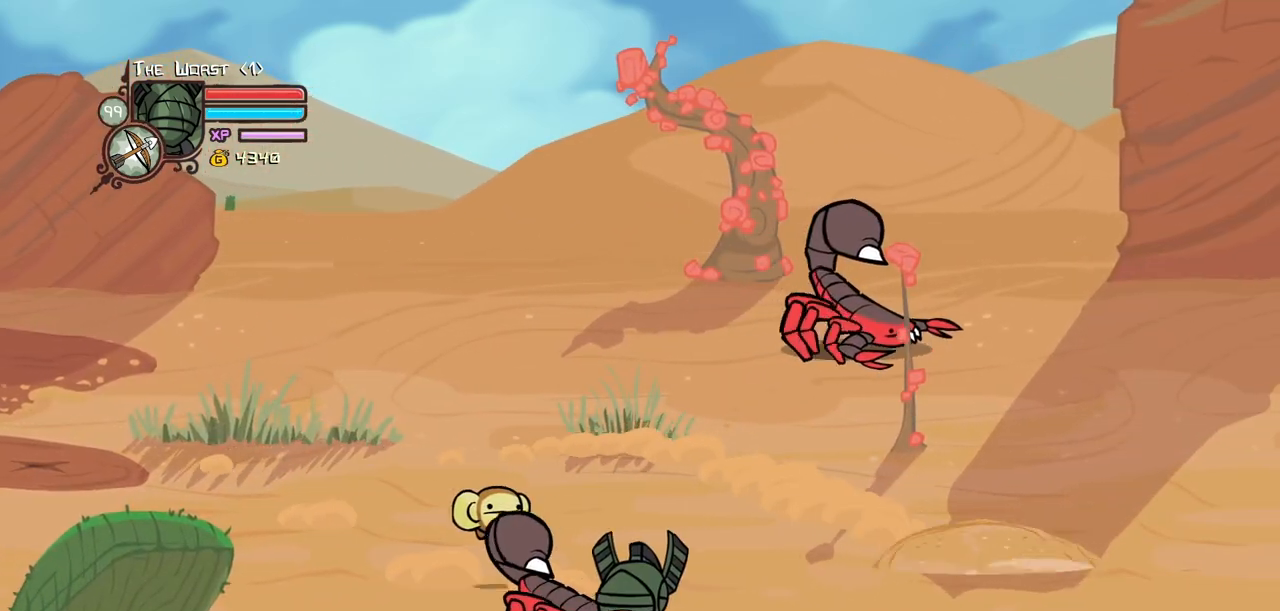
{"keys": ["right", "up"], "events": [[34, "item", "up"], [67, "up", "down"], [167, "left", "up"], [167, "right", "down"], [267, "jump", "down"], [267, "light", "down"], [350, "jump", "up"], [400, "light", "up"]]}